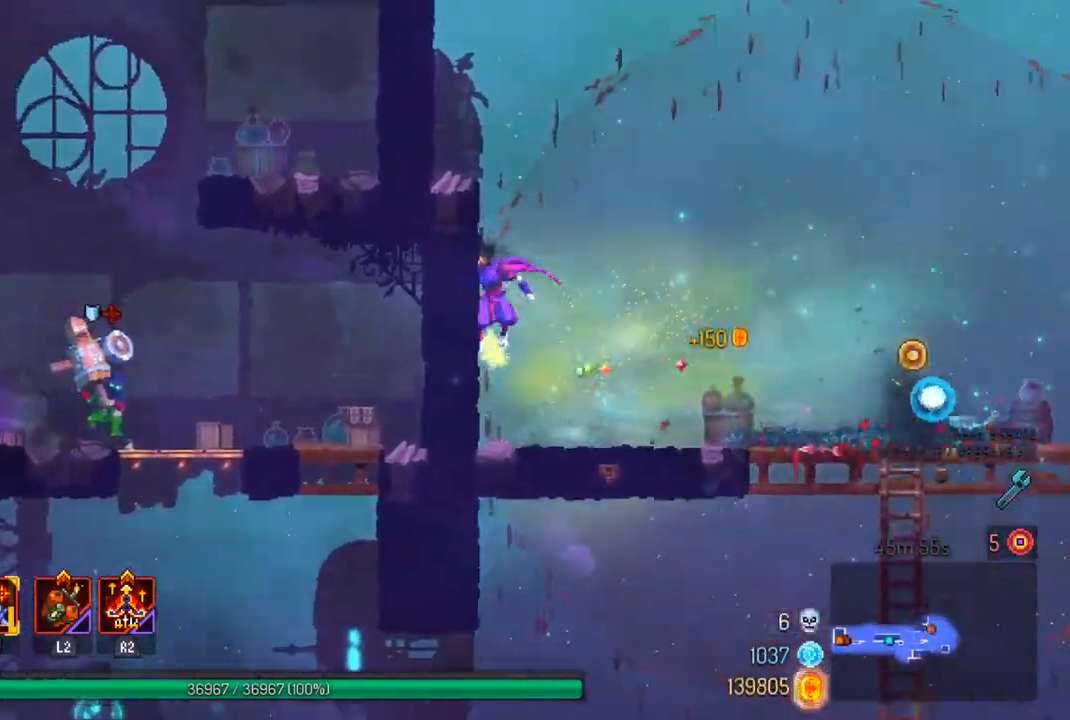
Gameplay with a controller (PlayStation layout); each line is a JSON object with the inputs held at the frame after it (dt_ms = milliseconds from this image to that frame). "events" lists button and stick changes between this image and that frame as [ms after this image, input, new state], when the widget could be followed in between.
{"dt_ms": 1000, "buttons": ["SQUARE"], "left_stick": "left", "right_stick": "center"}
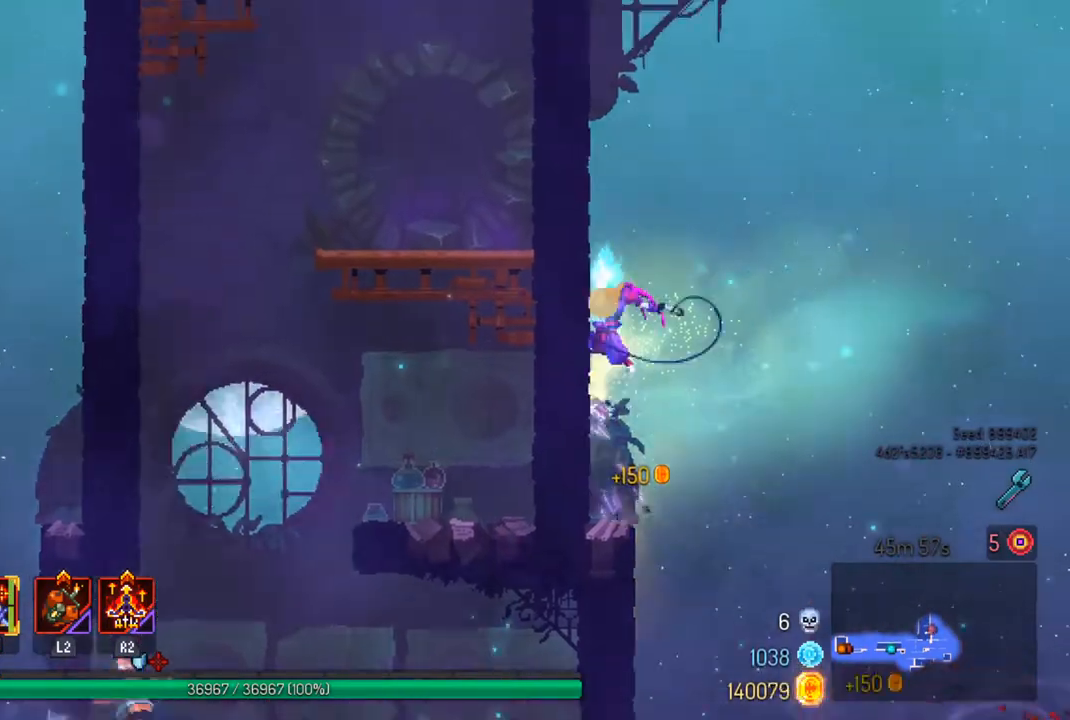
{"dt_ms": 500, "buttons": ["CROSS"], "left_stick": "left", "right_stick": "center", "events": [[67, "CROSS", "down"], [100, "SQUARE", "up"], [200, "CROSS", "up"], [367, "SQUARE", "down"], [433, "CROSS", "down"], [467, "SQUARE", "up"]]}
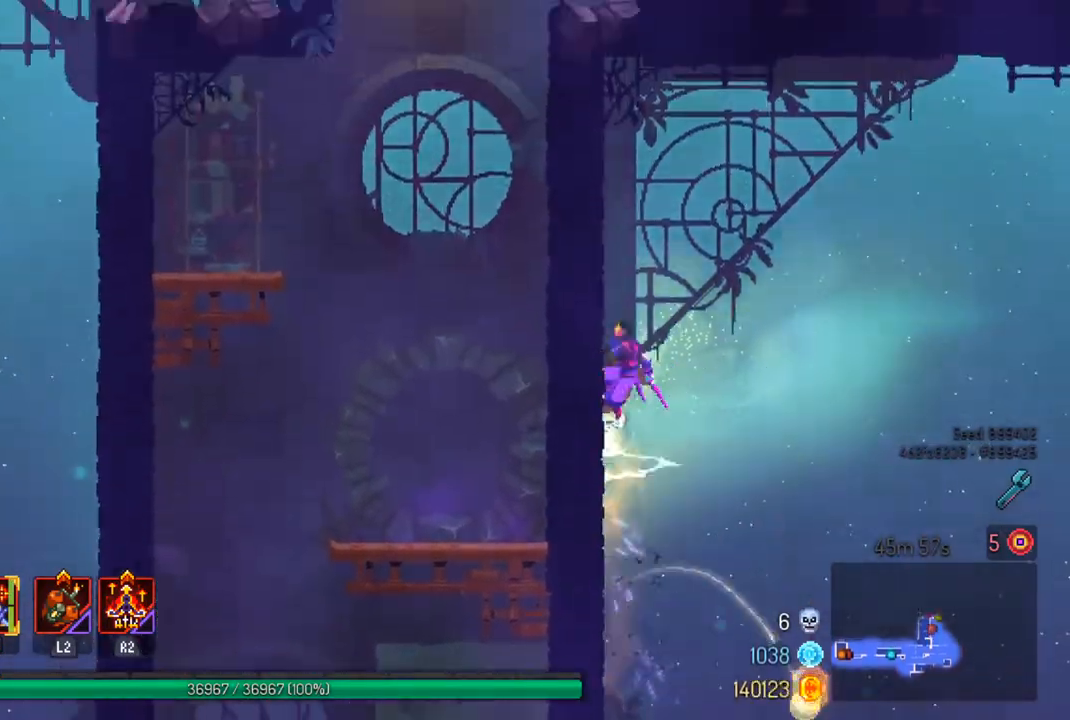
{"dt_ms": 500, "buttons": [], "left_stick": "right", "right_stick": "center", "events": [[67, "CROSS", "up"], [267, "left_stick", "right"], [333, "CROSS", "down"], [500, "CROSS", "up"]]}
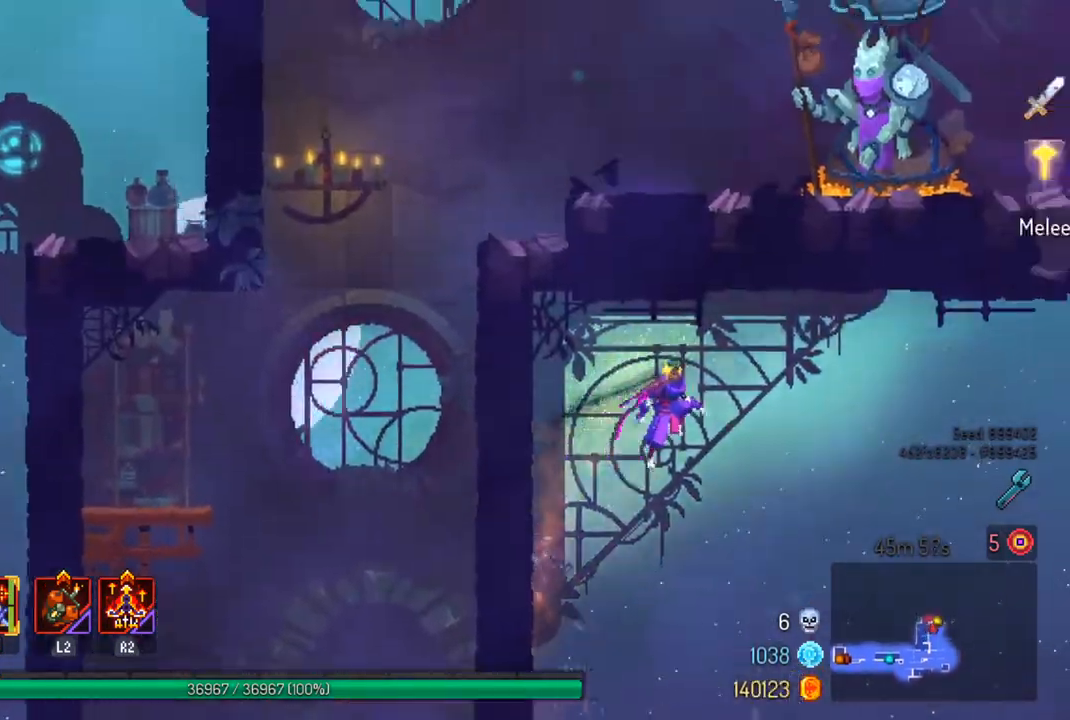
{"dt_ms": 500, "buttons": [], "left_stick": "right", "right_stick": "center", "events": []}
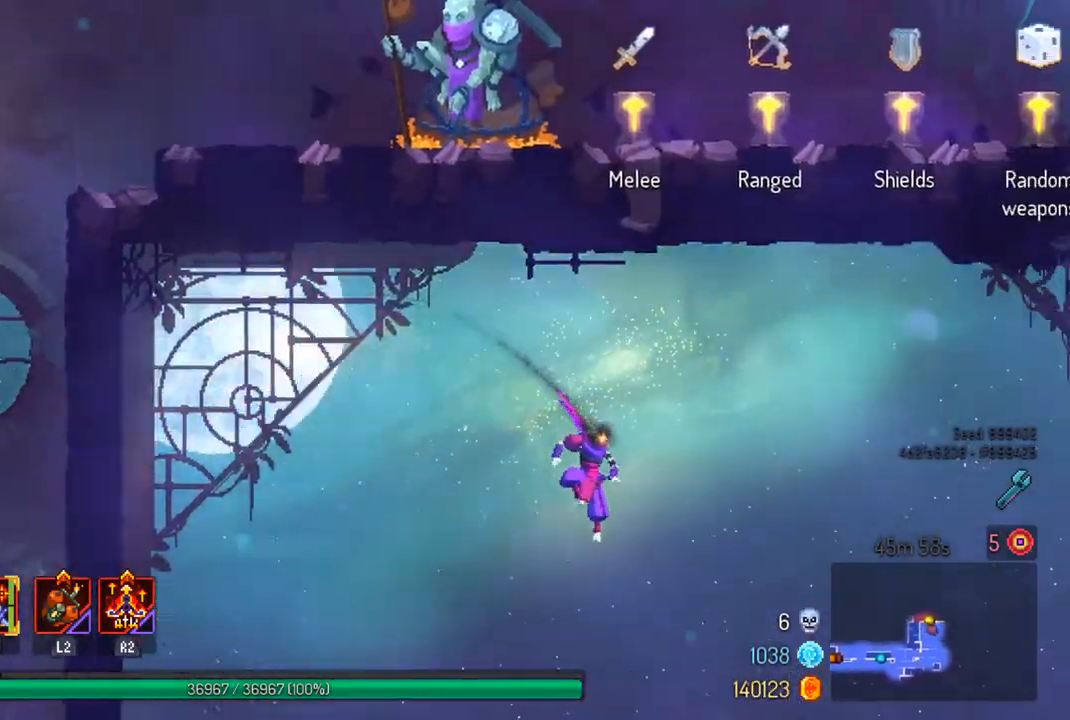
{"dt_ms": 500, "buttons": [], "left_stick": "center", "right_stick": "center", "events": [[67, "left_stick", "down-right"], [200, "CROSS", "down"], [367, "CROSS", "up"], [367, "left_stick", "center"]]}
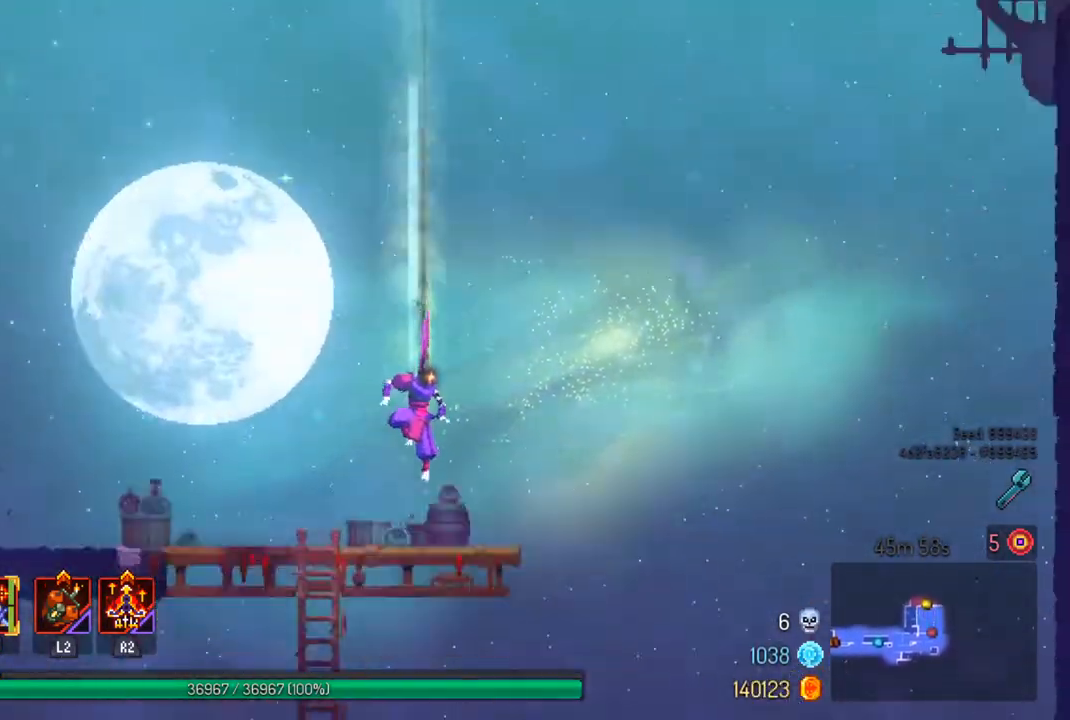
{"dt_ms": 500, "buttons": [], "left_stick": "left", "right_stick": "down", "events": [[333, "right_stick", "down"], [400, "left_stick", "left"]]}
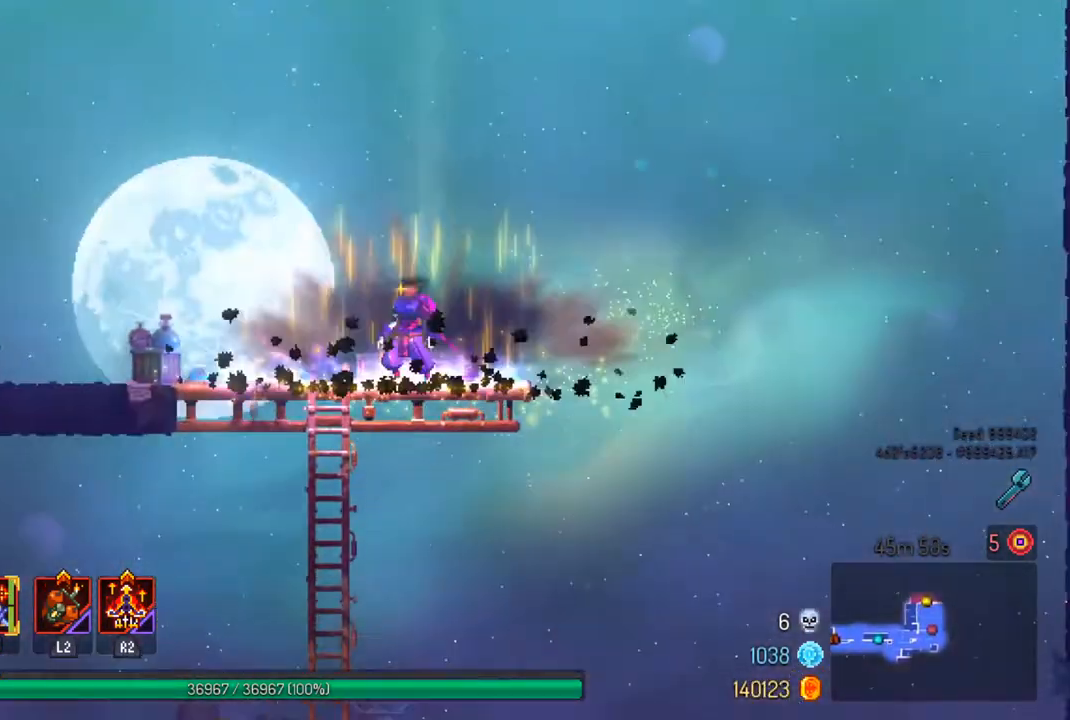
{"dt_ms": 500, "buttons": [], "left_stick": "left", "right_stick": "center", "events": [[67, "left_stick", "down"], [100, "right_stick", "center"], [200, "left_stick", "left"], [233, "CIRCLE", "down"], [367, "CIRCLE", "up"]]}
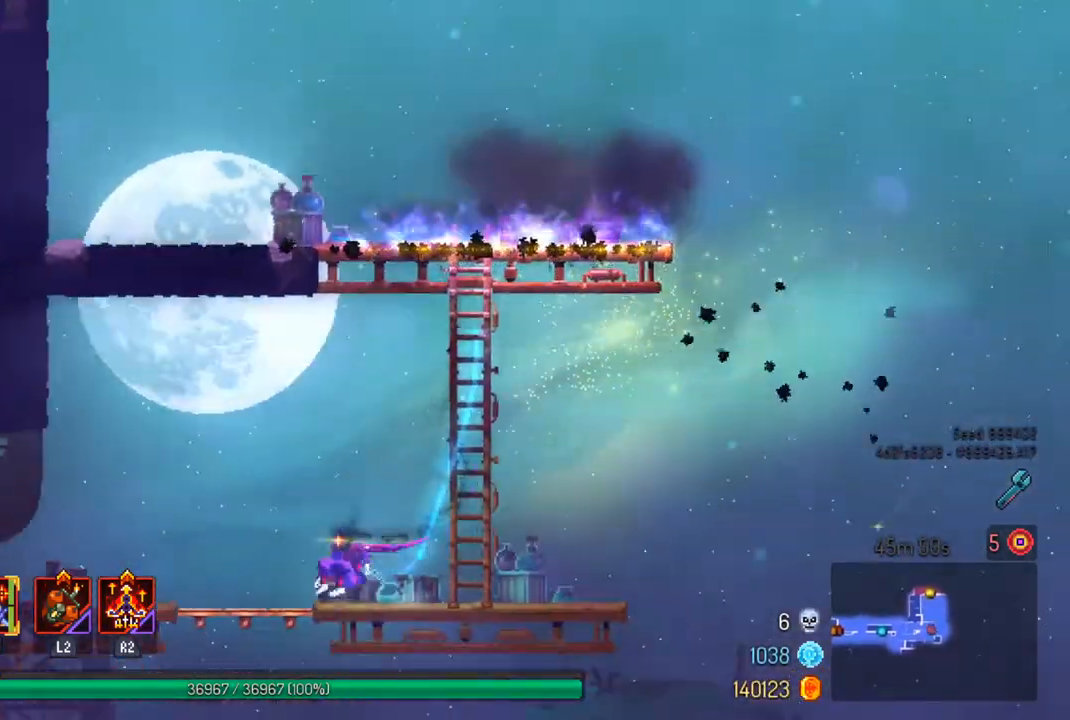
{"dt_ms": 500, "buttons": [], "left_stick": "left", "right_stick": "center", "events": [[167, "CROSS", "down"], [267, "CROSS", "up"]]}
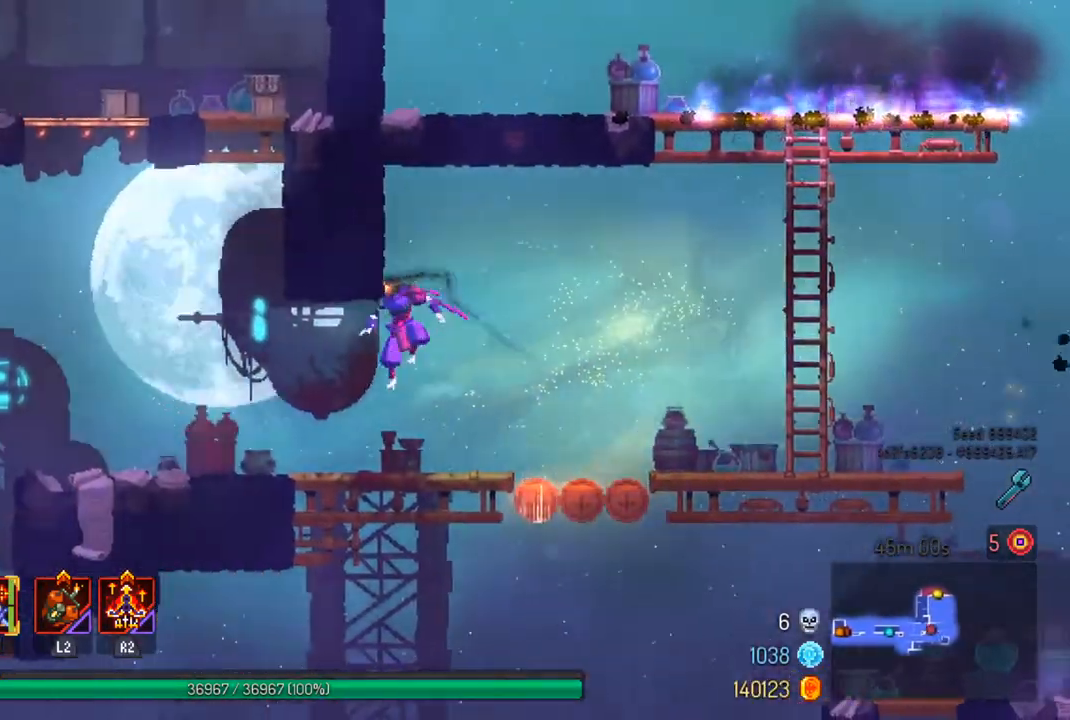
{"dt_ms": 500, "buttons": ["CROSS"], "left_stick": "right", "right_stick": "center", "events": [[433, "CROSS", "down"], [433, "left_stick", "right"]]}
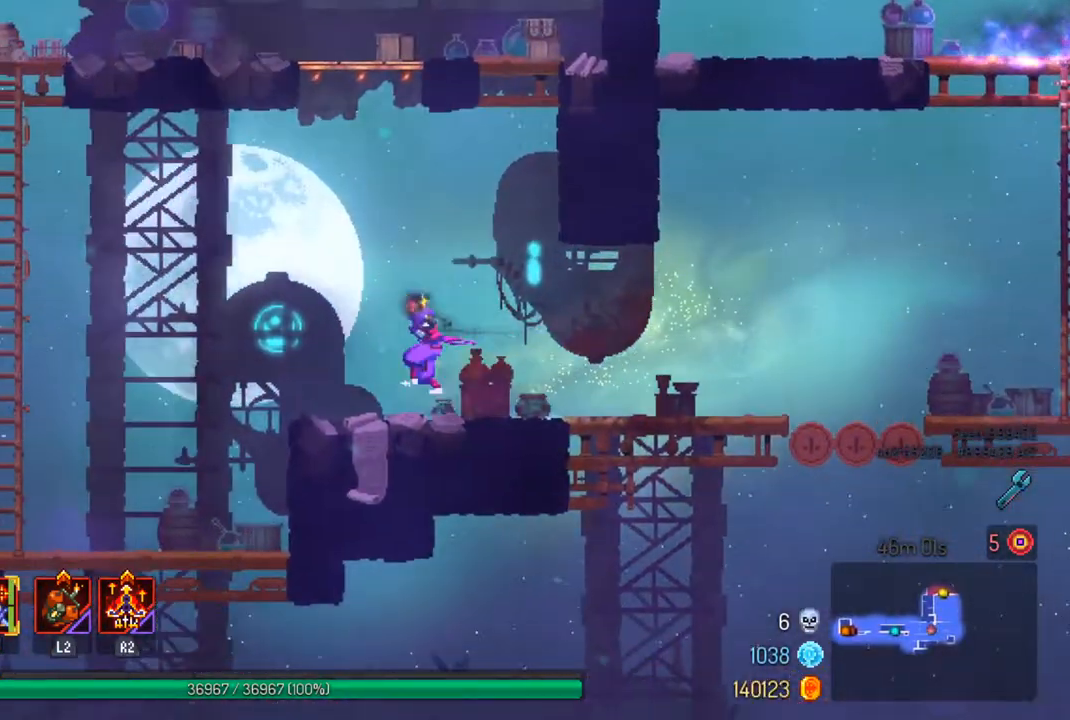
{"dt_ms": 500, "buttons": [], "left_stick": "right", "right_stick": "center", "events": [[67, "CROSS", "up"], [167, "CROSS", "down"], [367, "CROSS", "up"]]}
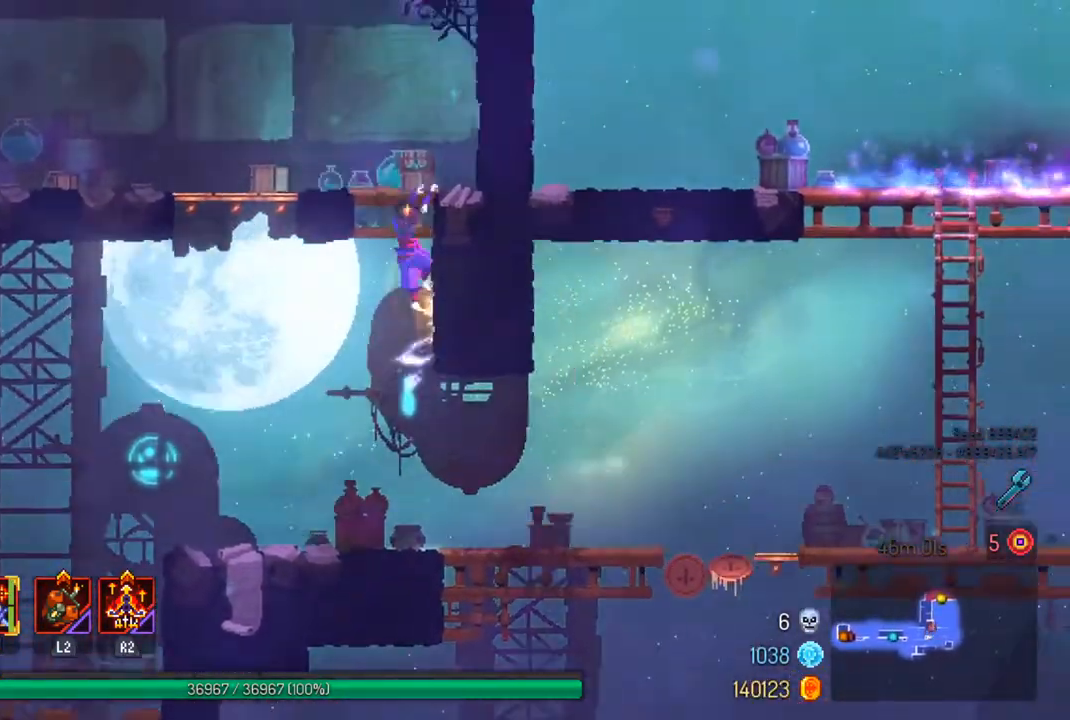
{"dt_ms": 500, "buttons": [], "left_stick": "left", "right_stick": "center", "events": [[100, "left_stick", "left"]]}
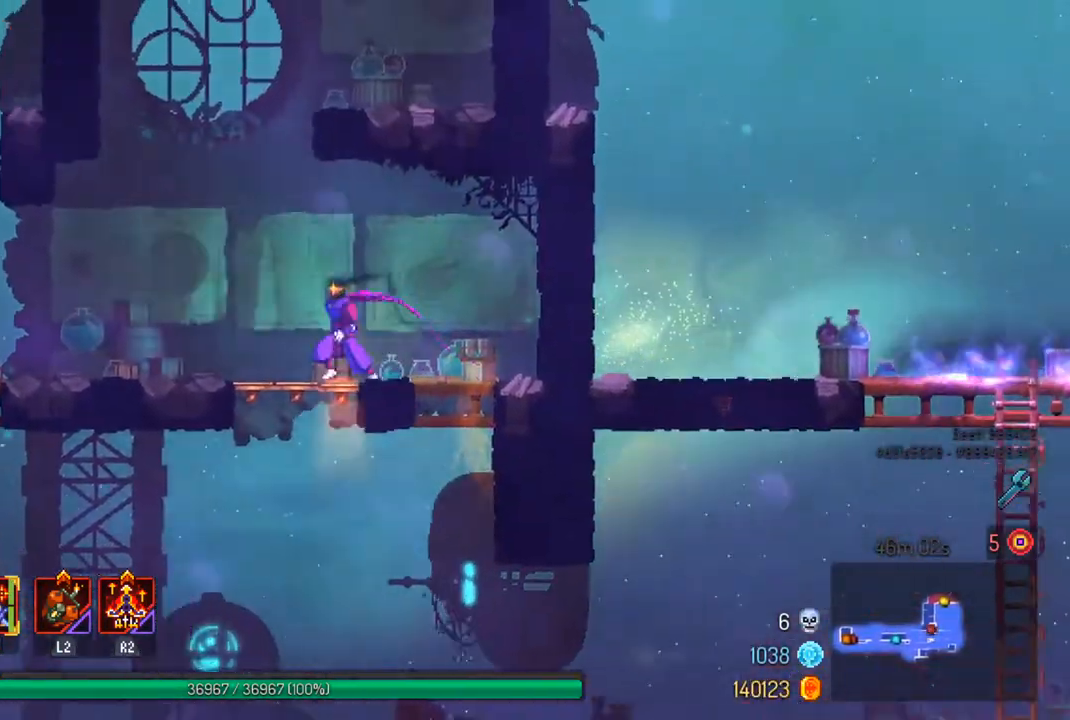
{"dt_ms": 500, "buttons": [], "left_stick": "left", "right_stick": "center", "events": []}
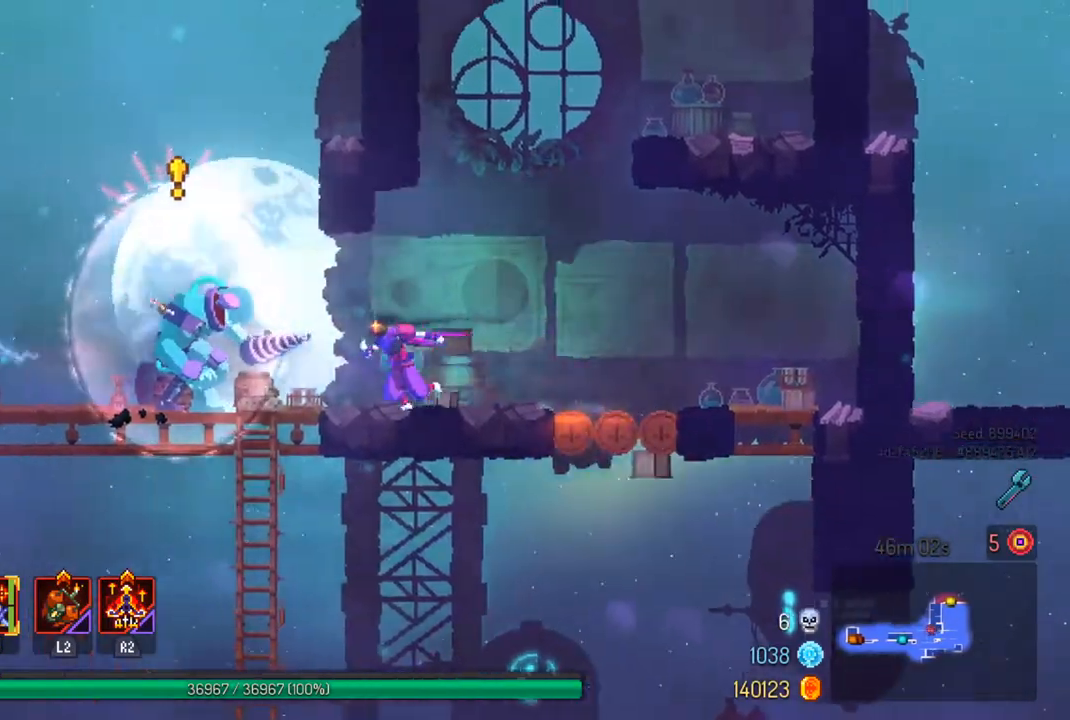
{"dt_ms": 500, "buttons": [], "left_stick": "left", "right_stick": "center", "events": [[33, "CIRCLE", "down"], [167, "CIRCLE", "up"], [333, "TRIANGLE", "down"], [433, "TRIANGLE", "up"]]}
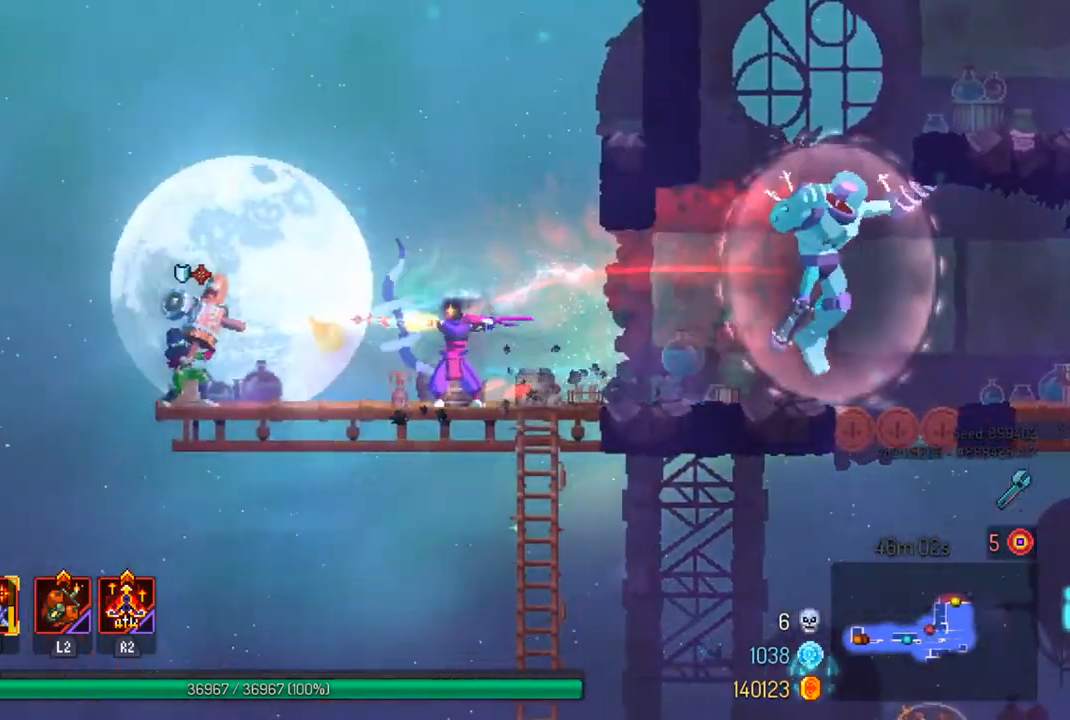
{"dt_ms": 500, "buttons": [], "left_stick": "center", "right_stick": "center", "events": [[133, "SQUARE", "down"], [200, "left_stick", "center"], [233, "SQUARE", "up"]]}
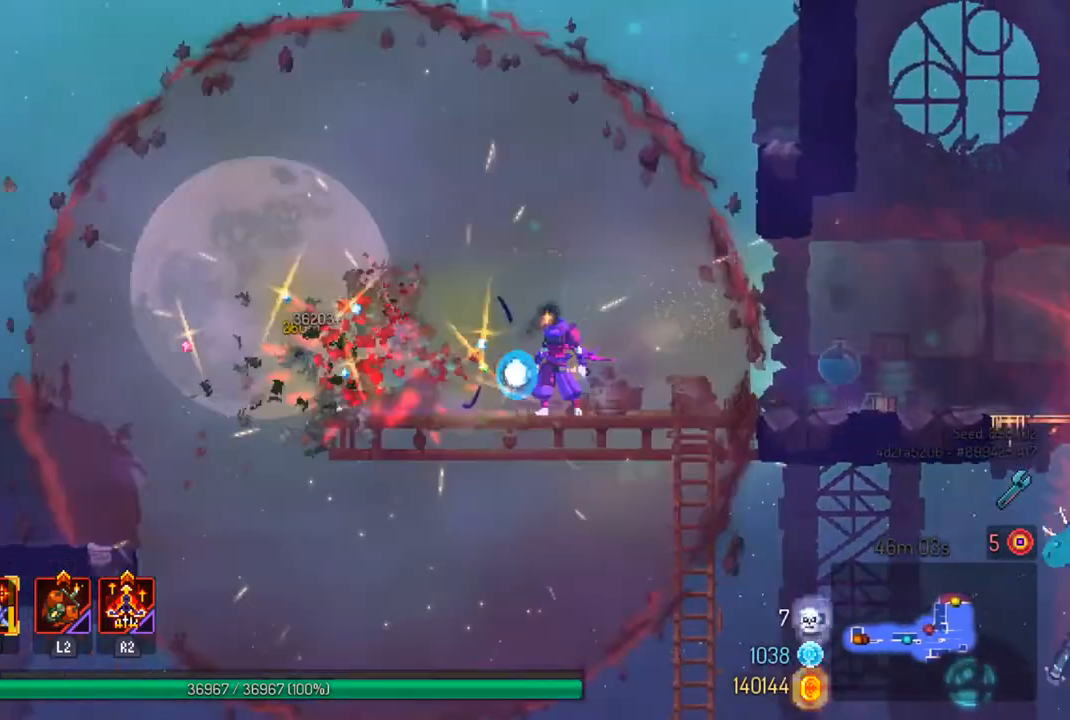
{"dt_ms": 500, "buttons": [], "left_stick": "right", "right_stick": "center", "events": [[100, "left_stick", "right"]]}
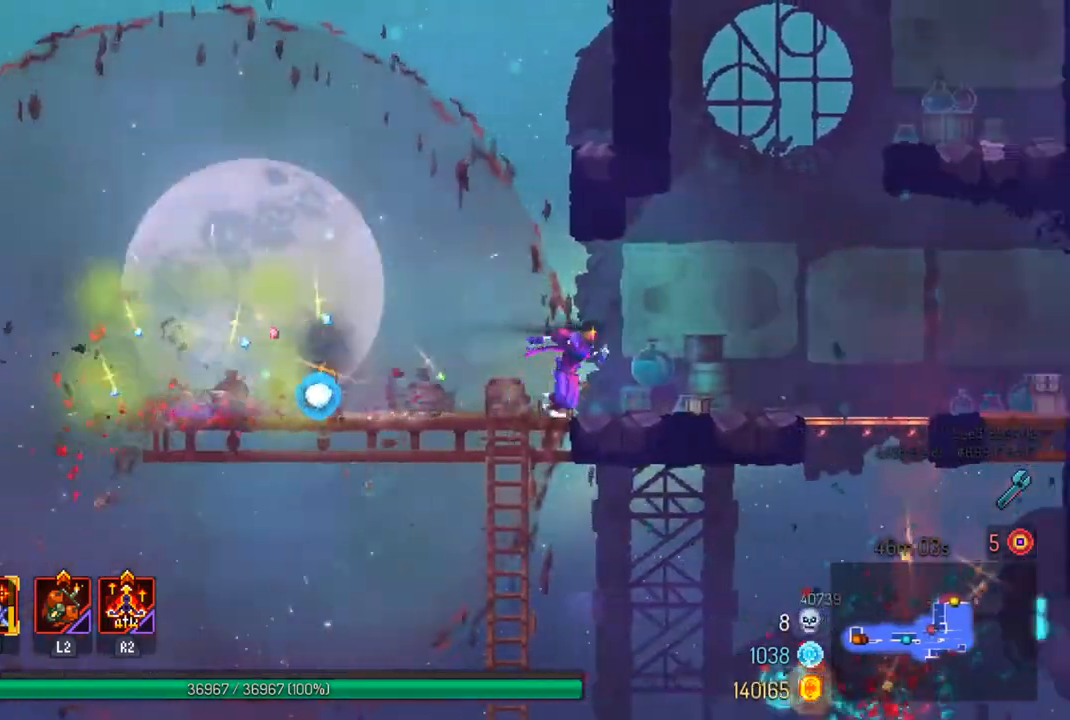
{"dt_ms": 500, "buttons": ["CROSS"], "left_stick": "right", "right_stick": "center", "events": [[167, "CROSS", "down"], [300, "CROSS", "up"], [400, "CROSS", "down"]]}
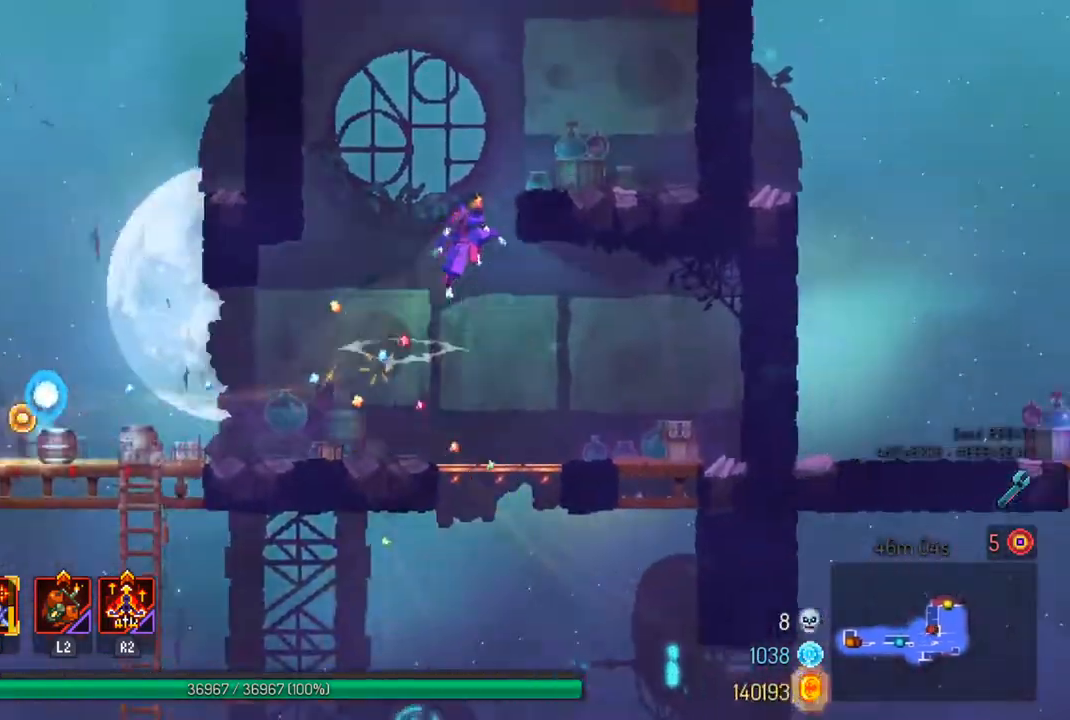
{"dt_ms": 500, "buttons": ["CROSS"], "left_stick": "right", "right_stick": "center", "events": [[67, "CROSS", "up"], [467, "CROSS", "down"]]}
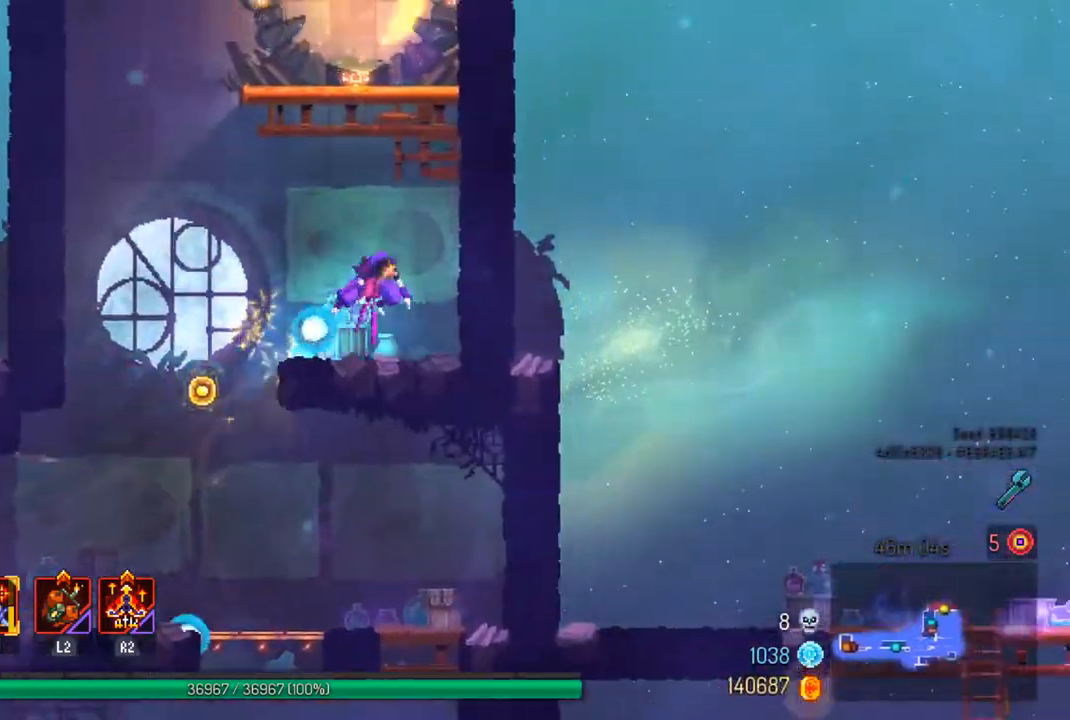
{"dt_ms": 500, "buttons": [], "left_stick": "center", "right_stick": "center", "events": [[67, "CROSS", "up"], [133, "CROSS", "down"], [300, "CROSS", "up"], [367, "left_stick", "center"]]}
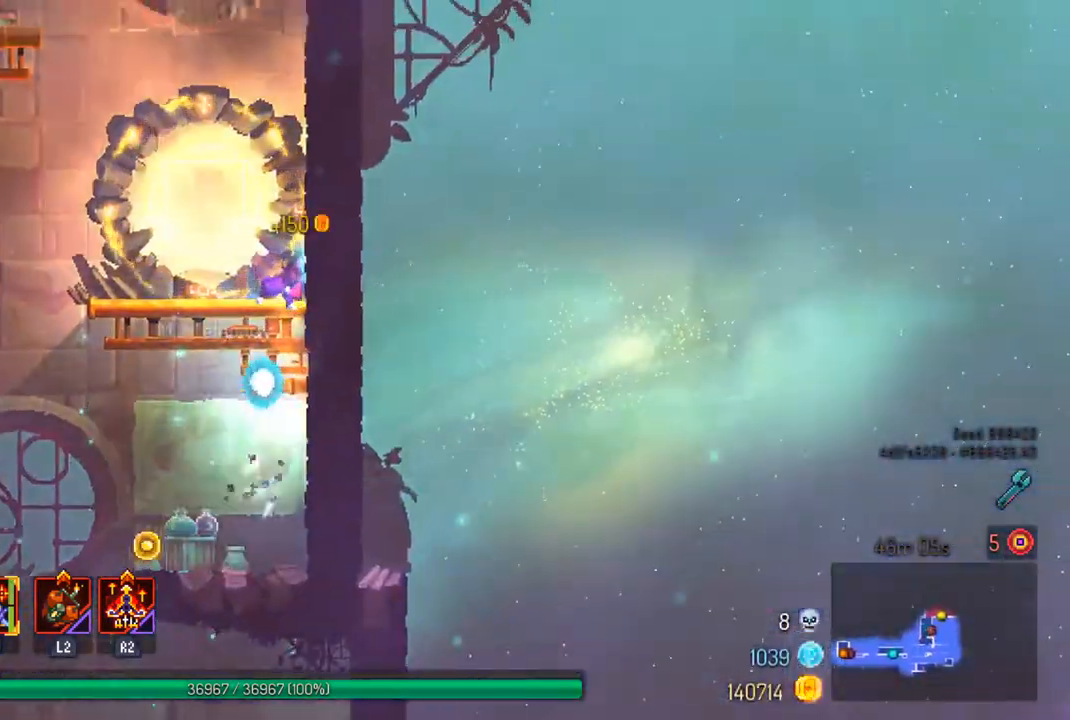
{"dt_ms": 500, "buttons": [], "left_stick": "right", "right_stick": "center", "events": [[33, "left_stick", "right"], [133, "CROSS", "down"], [233, "CROSS", "up"]]}
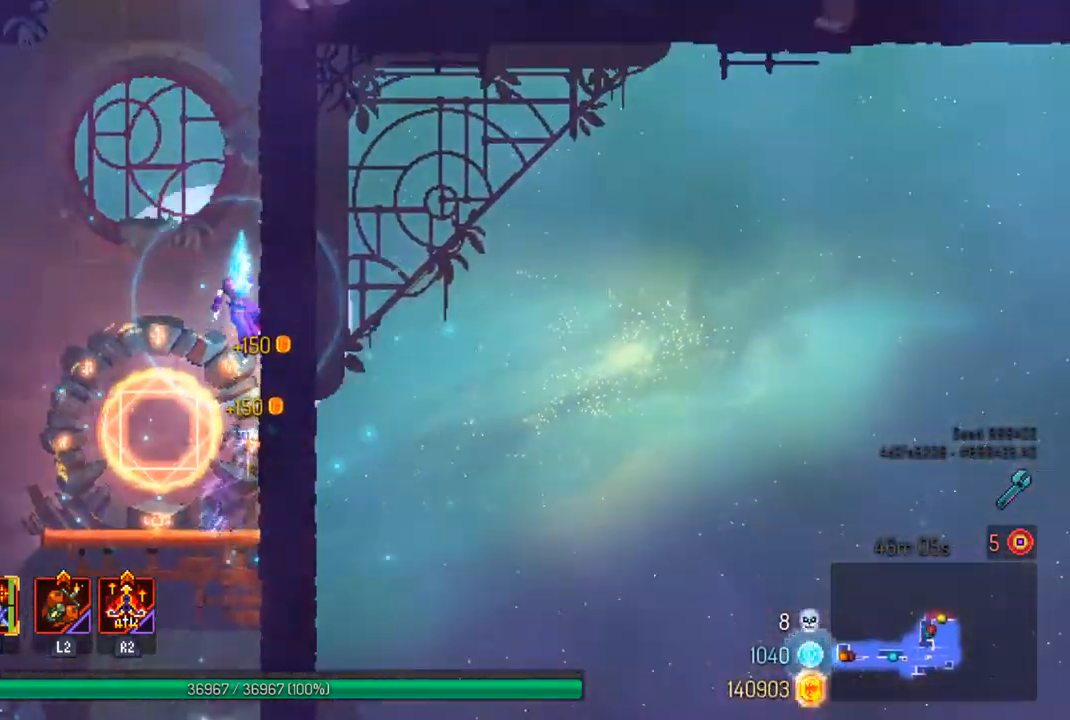
{"dt_ms": 500, "buttons": [], "left_stick": "center", "right_stick": "center", "events": [[67, "SQUARE", "down"], [133, "CROSS", "down"], [167, "SQUARE", "up"], [233, "CROSS", "up"], [467, "left_stick", "center"]]}
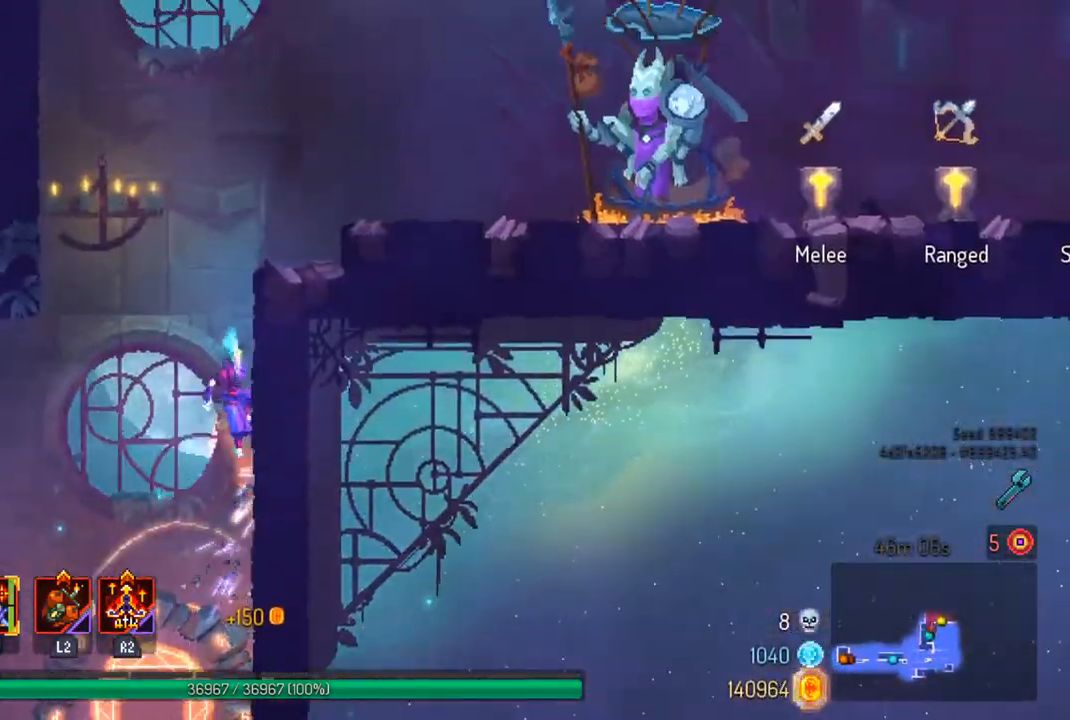
{"dt_ms": 500, "buttons": ["CROSS"], "left_stick": "right", "right_stick": "center", "events": [[167, "left_stick", "right"], [433, "CROSS", "down"]]}
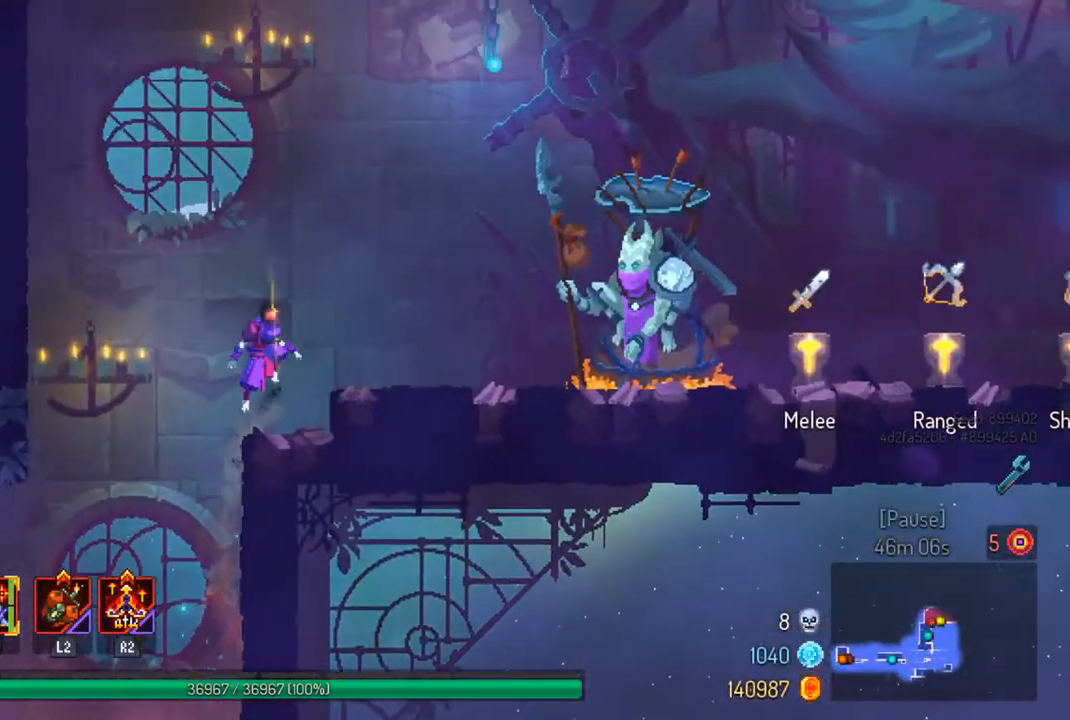
{"dt_ms": 500, "buttons": [], "left_stick": "right", "right_stick": "center", "events": [[67, "CROSS", "up"], [333, "CIRCLE", "down"], [433, "CIRCLE", "up"]]}
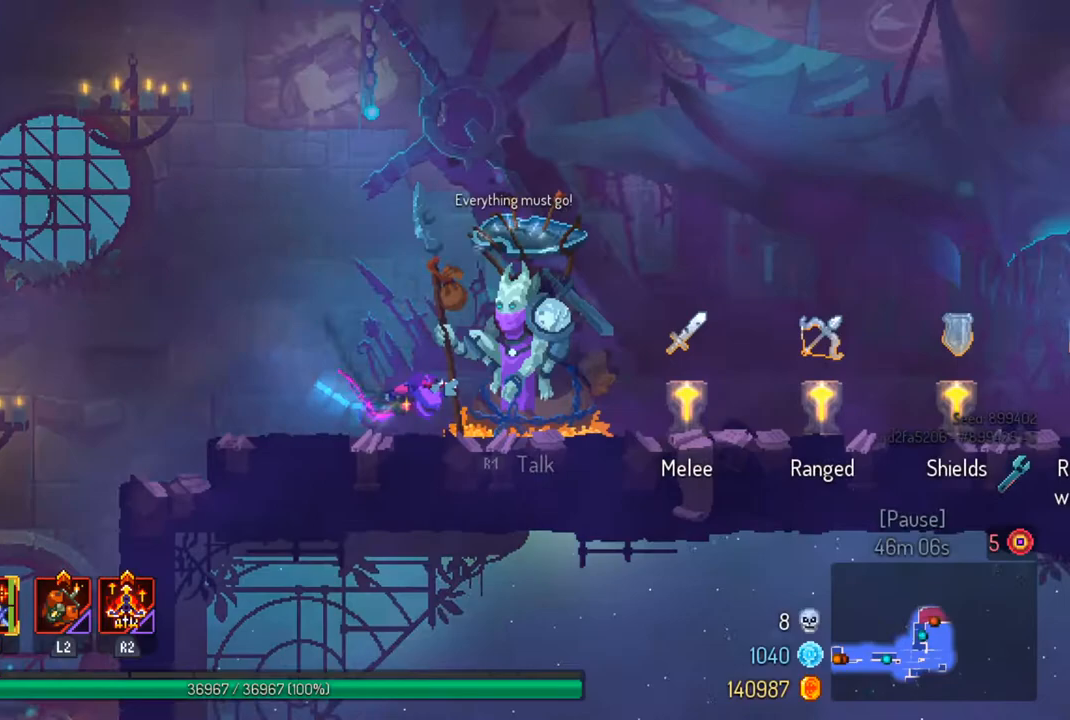
{"dt_ms": 500, "buttons": [], "left_stick": "right", "right_stick": "center", "events": []}
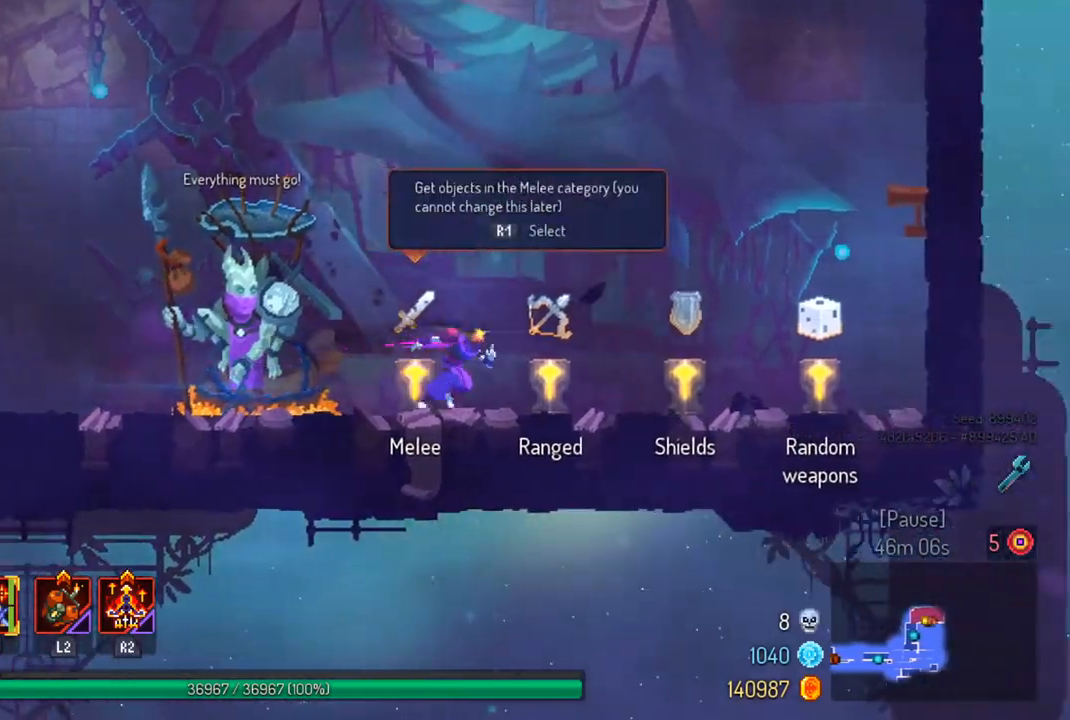
{"dt_ms": 500, "buttons": [], "left_stick": "right", "right_stick": "center", "events": [[200, "R1", "down"], [267, "R1", "up"]]}
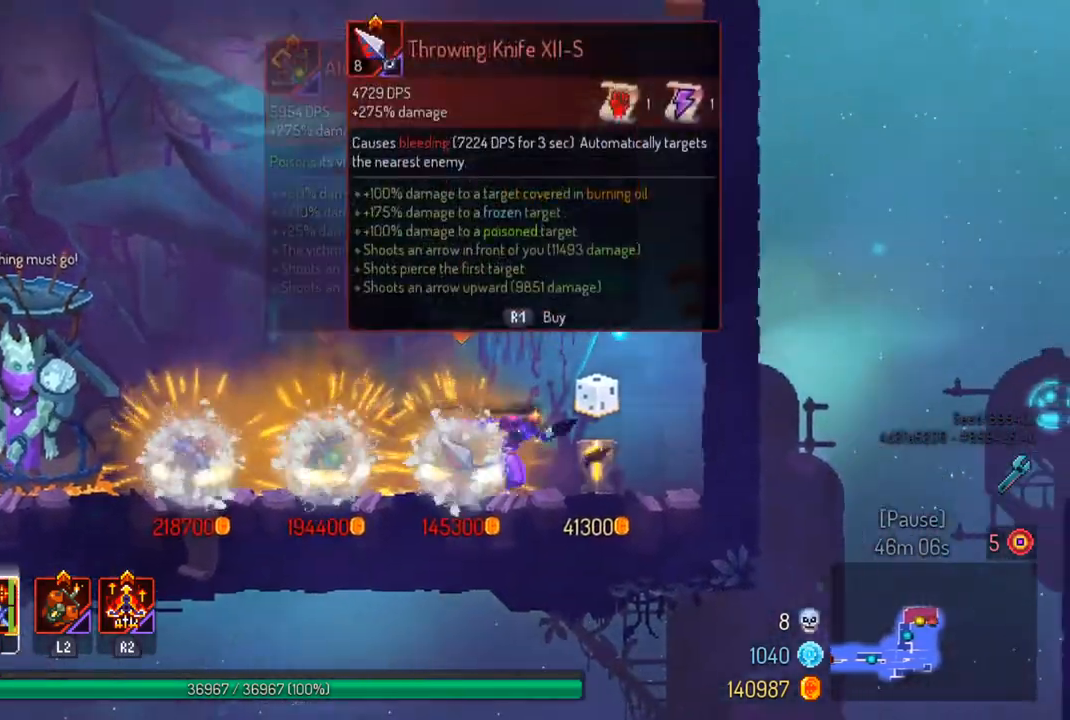
{"dt_ms": 500, "buttons": [], "left_stick": "right", "right_stick": "center", "events": [[100, "CROSS", "down"], [200, "CROSS", "up"]]}
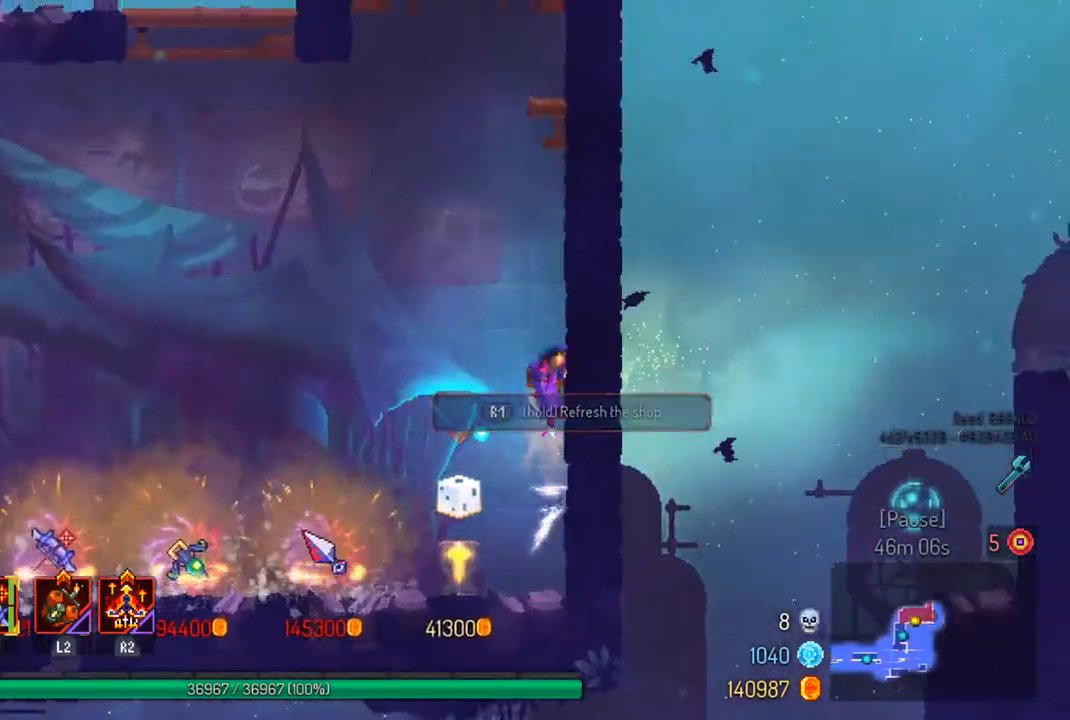
{"dt_ms": 500, "buttons": [], "left_stick": "right", "right_stick": "center", "events": [[167, "CROSS", "down"], [233, "CROSS", "up"]]}
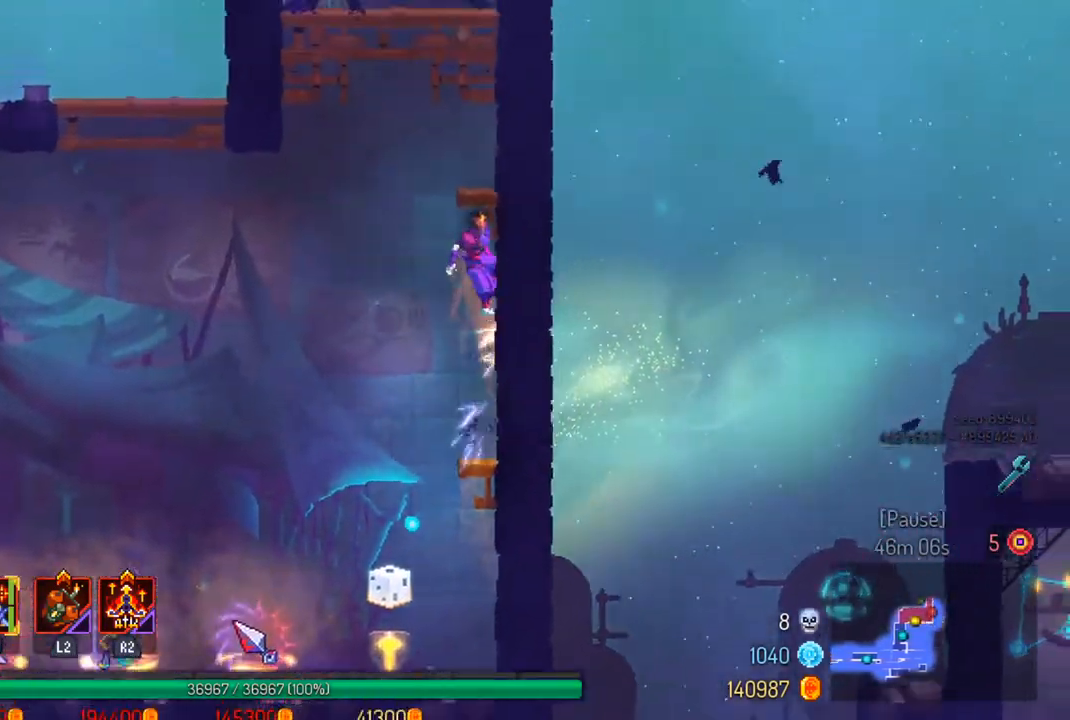
{"dt_ms": 500, "buttons": [], "left_stick": "right", "right_stick": "center", "events": [[300, "CROSS", "down"], [400, "CROSS", "up"]]}
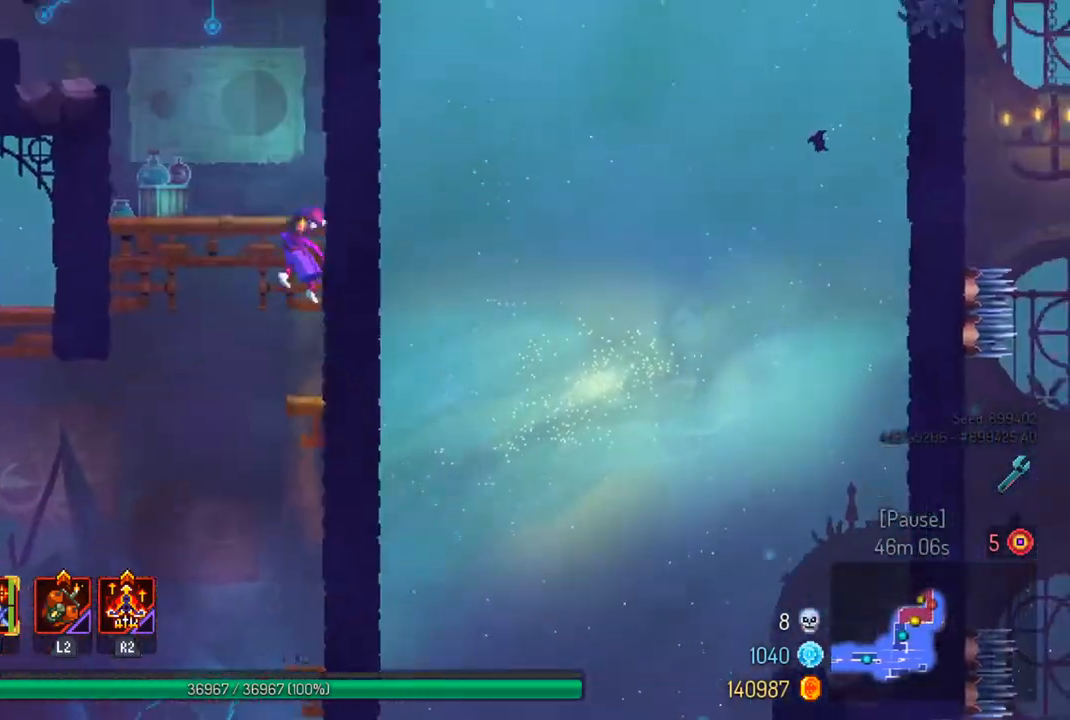
{"dt_ms": 500, "buttons": ["CROSS"], "left_stick": "left", "right_stick": "center", "events": [[167, "CROSS", "down"], [267, "CROSS", "up"], [433, "left_stick", "left"], [500, "CROSS", "down"]]}
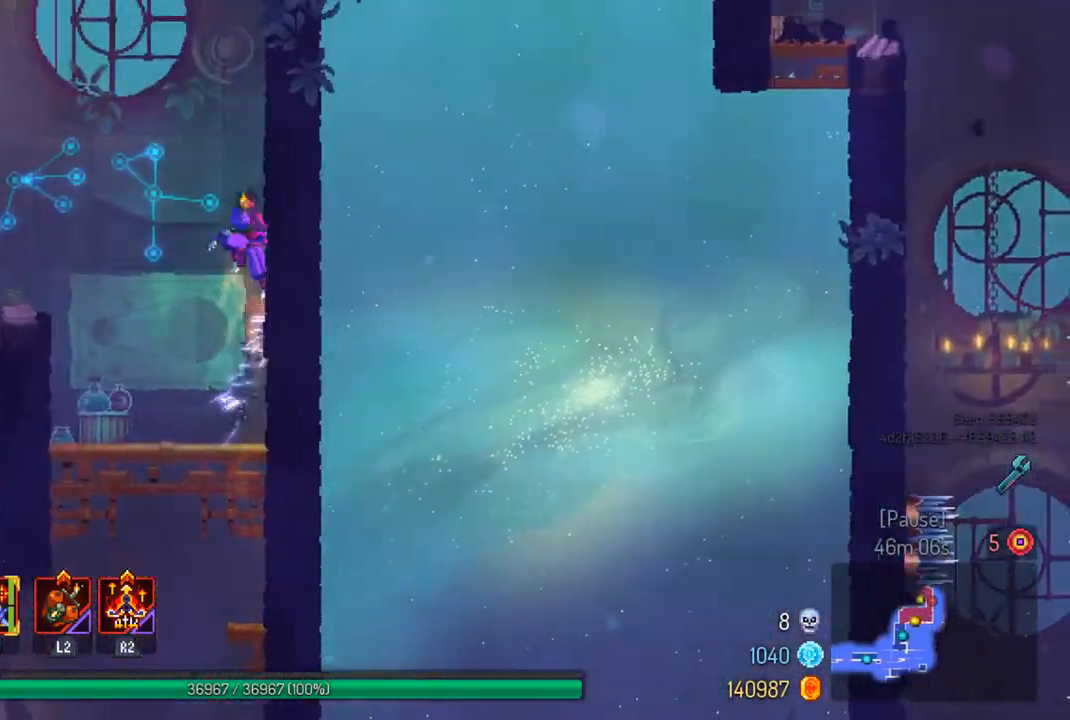
{"dt_ms": 500, "buttons": [], "left_stick": "left", "right_stick": "center", "events": [[133, "CROSS", "up"]]}
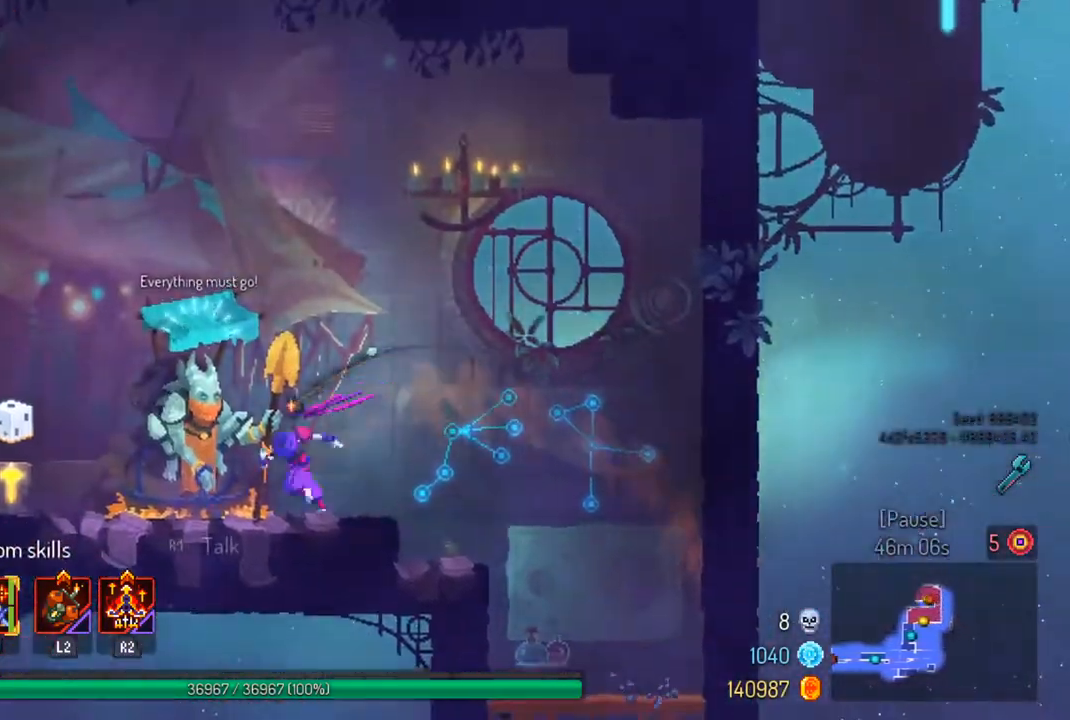
{"dt_ms": 500, "buttons": ["R1"], "left_stick": "left", "right_stick": "center", "events": [[33, "CIRCLE", "down"], [133, "CIRCLE", "up"], [433, "R1", "down"]]}
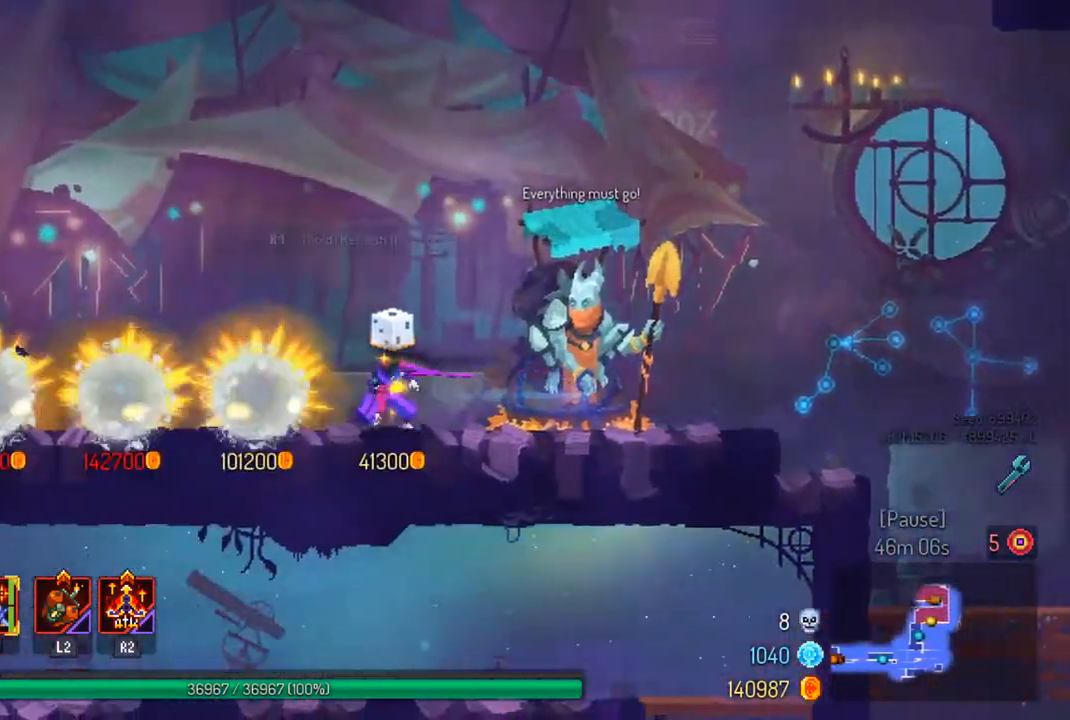
{"dt_ms": 500, "buttons": [], "left_stick": "left", "right_stick": "center", "events": [[67, "R1", "up"]]}